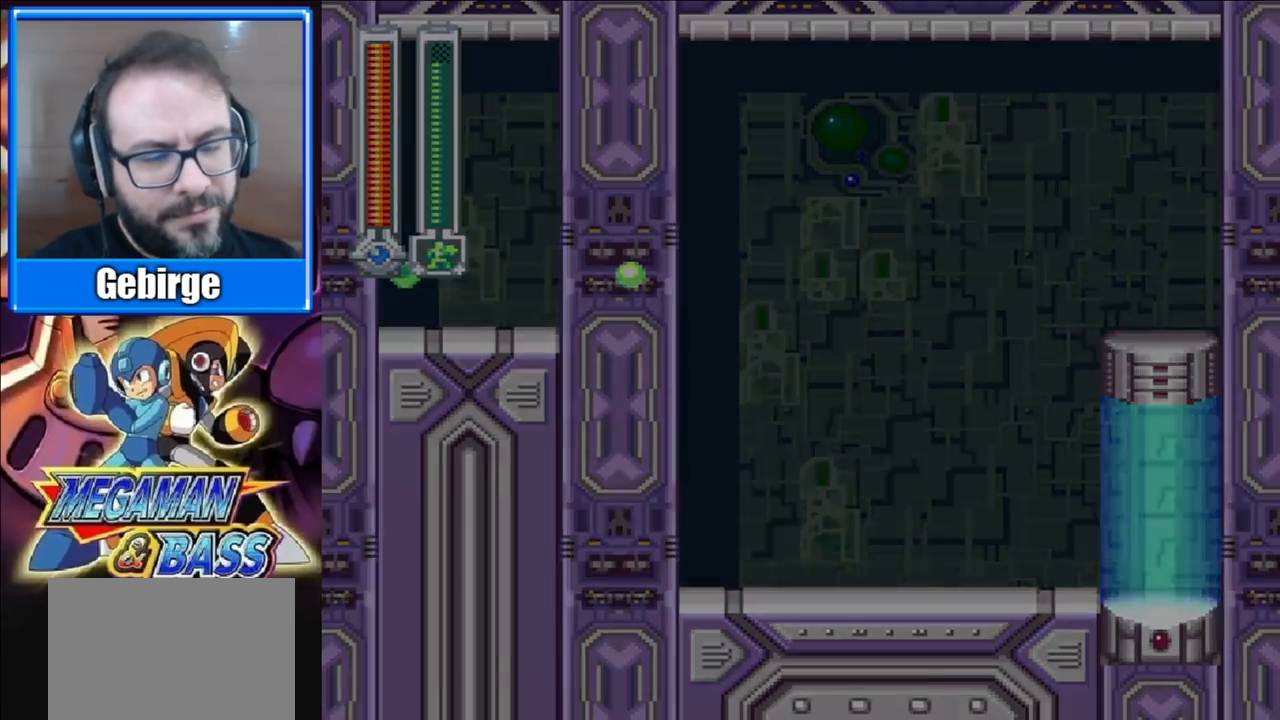
Gameplay with a controller (Xbox layout); each line is a JSON object with the inputs held at the frame after it. "events" lists button and stick changes between this image and that frame as [ms after this image, input, new state], when the widget could be followed in between. Not read: L1 L2 R1 R2 left_stick.
{"buttons": [], "right_stick": "center", "events": []}
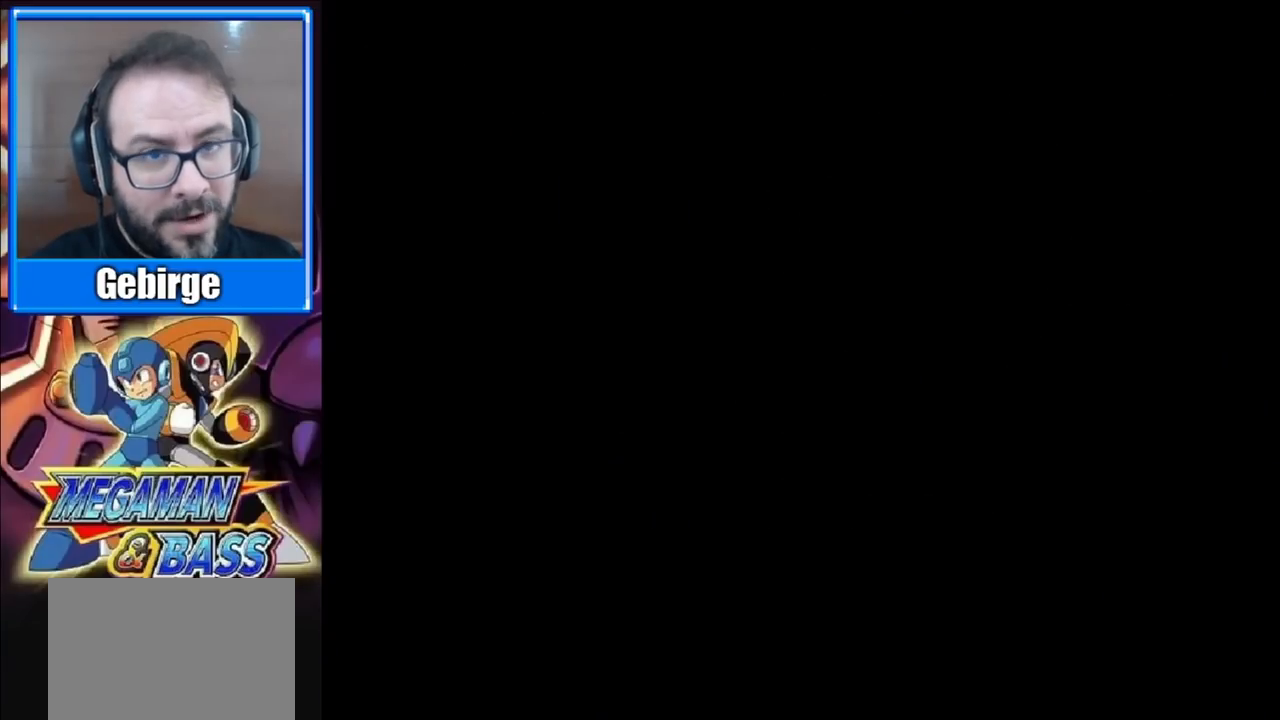
{"buttons": [], "right_stick": "center", "events": []}
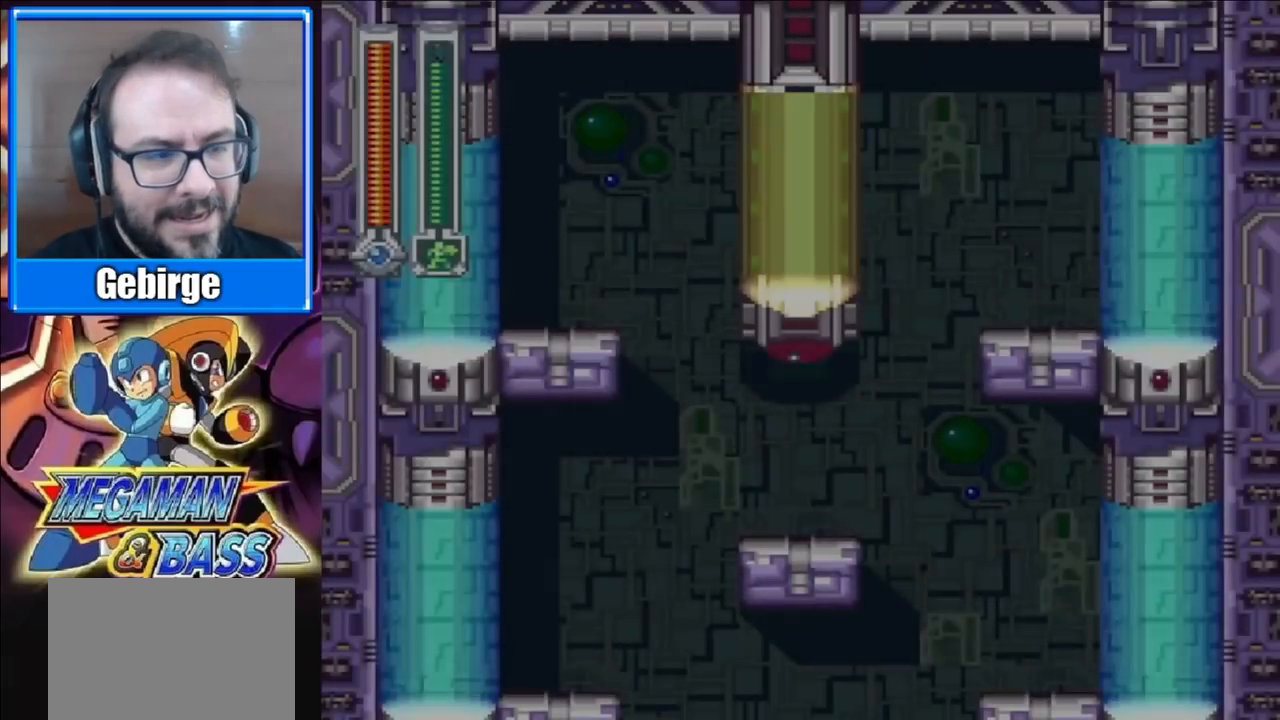
{"buttons": ["DPAD_LEFT"], "right_stick": "center", "events": [[233, "DPAD_LEFT", "down"]]}
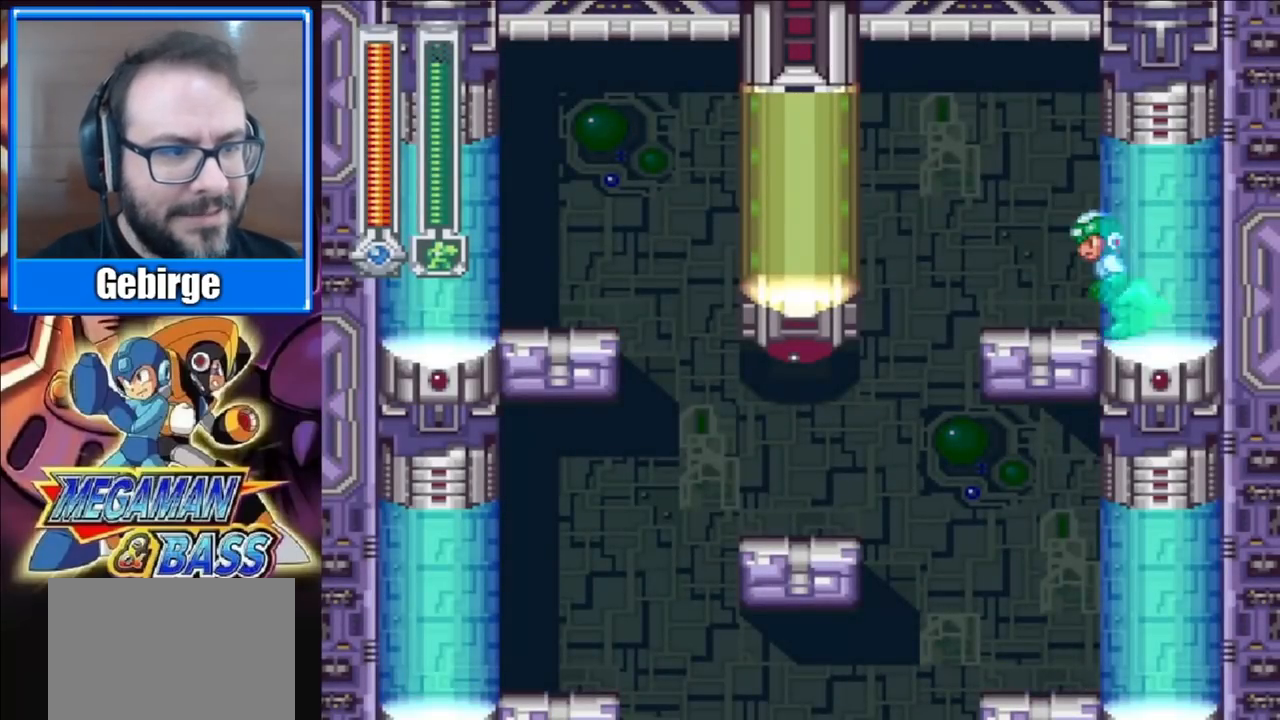
{"buttons": ["A", "DPAD_LEFT"], "right_stick": "center", "events": [[350, "A", "down"]]}
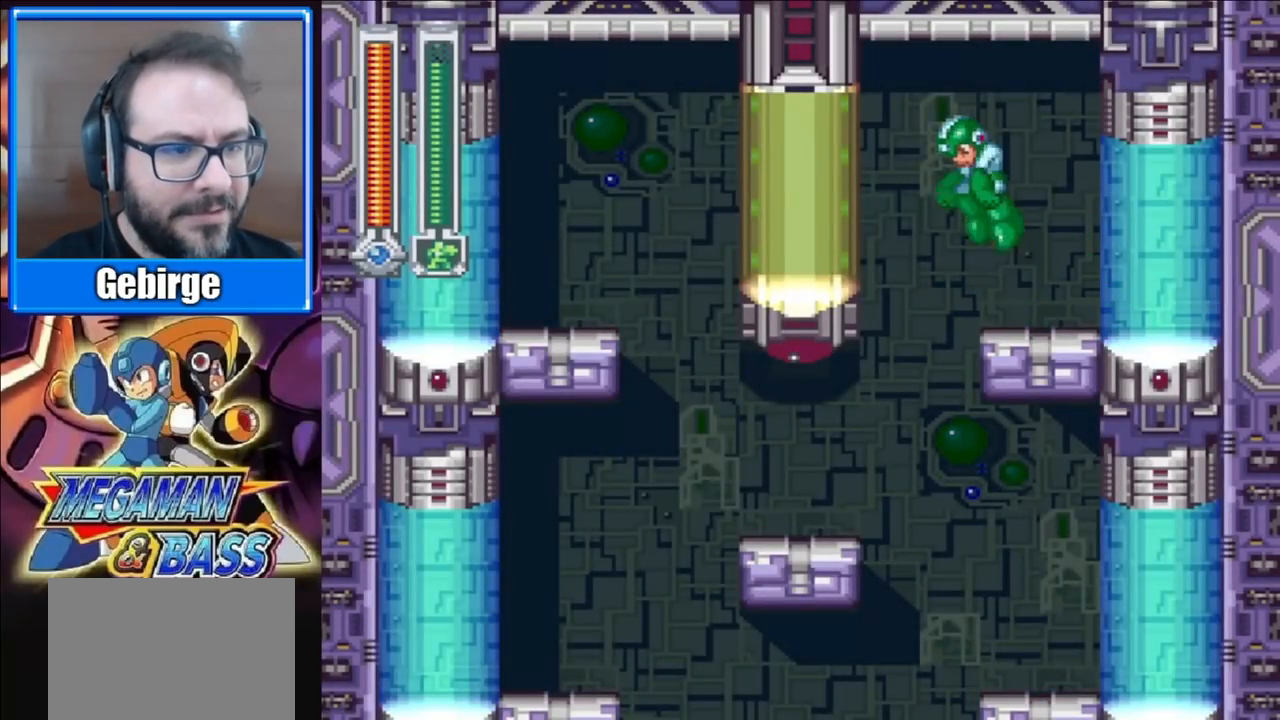
{"buttons": ["DPAD_LEFT"], "right_stick": "center", "events": [[67, "A", "up"]]}
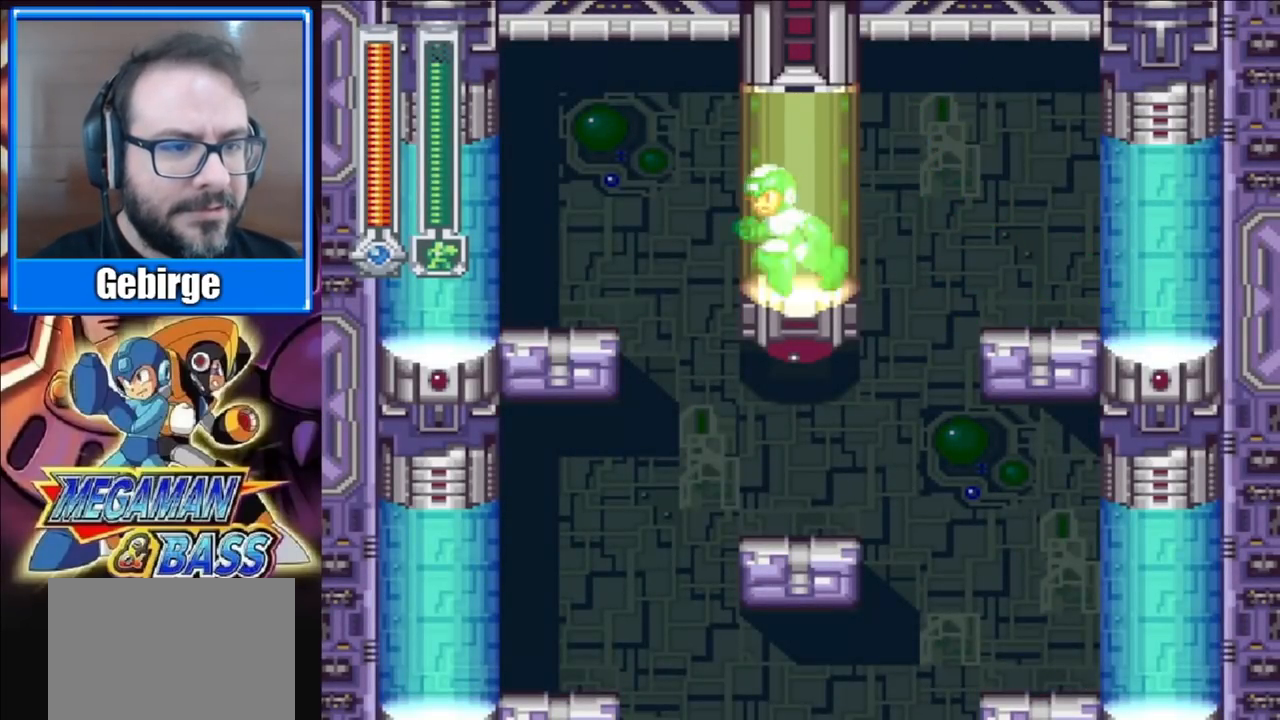
{"buttons": [], "right_stick": "center", "events": [[217, "DPAD_LEFT", "up"]]}
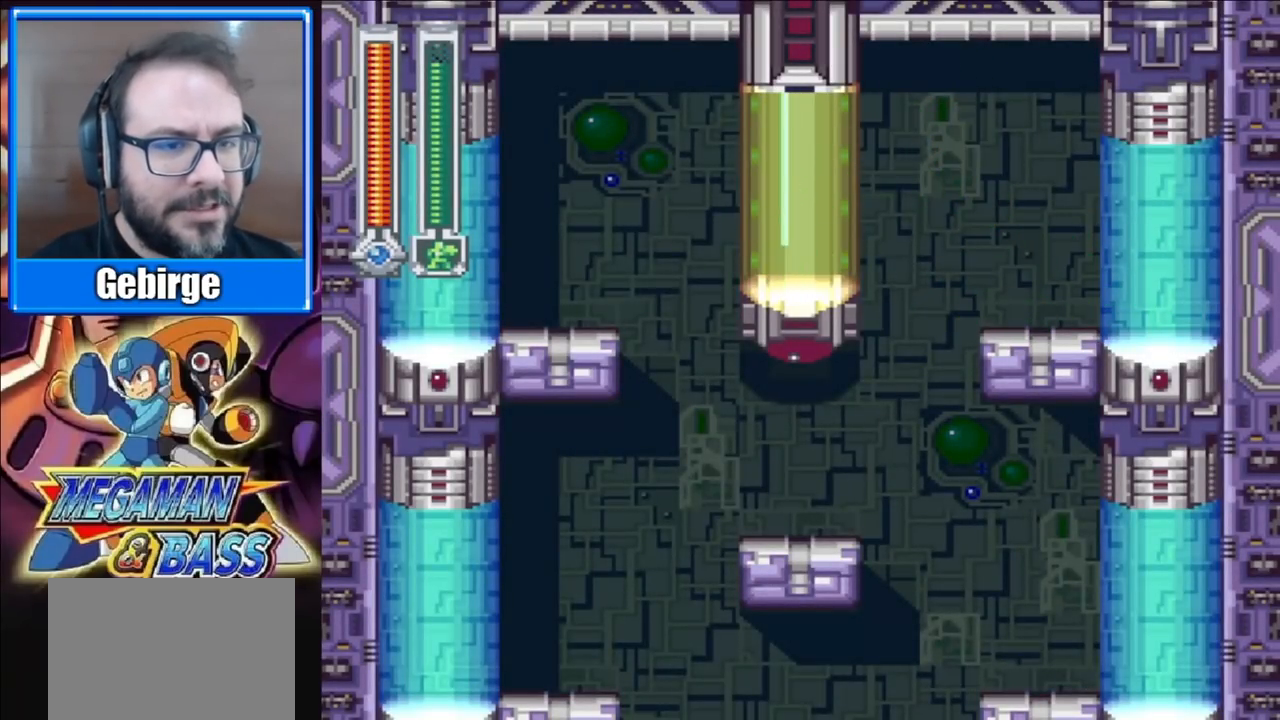
{"buttons": [], "right_stick": "center", "events": []}
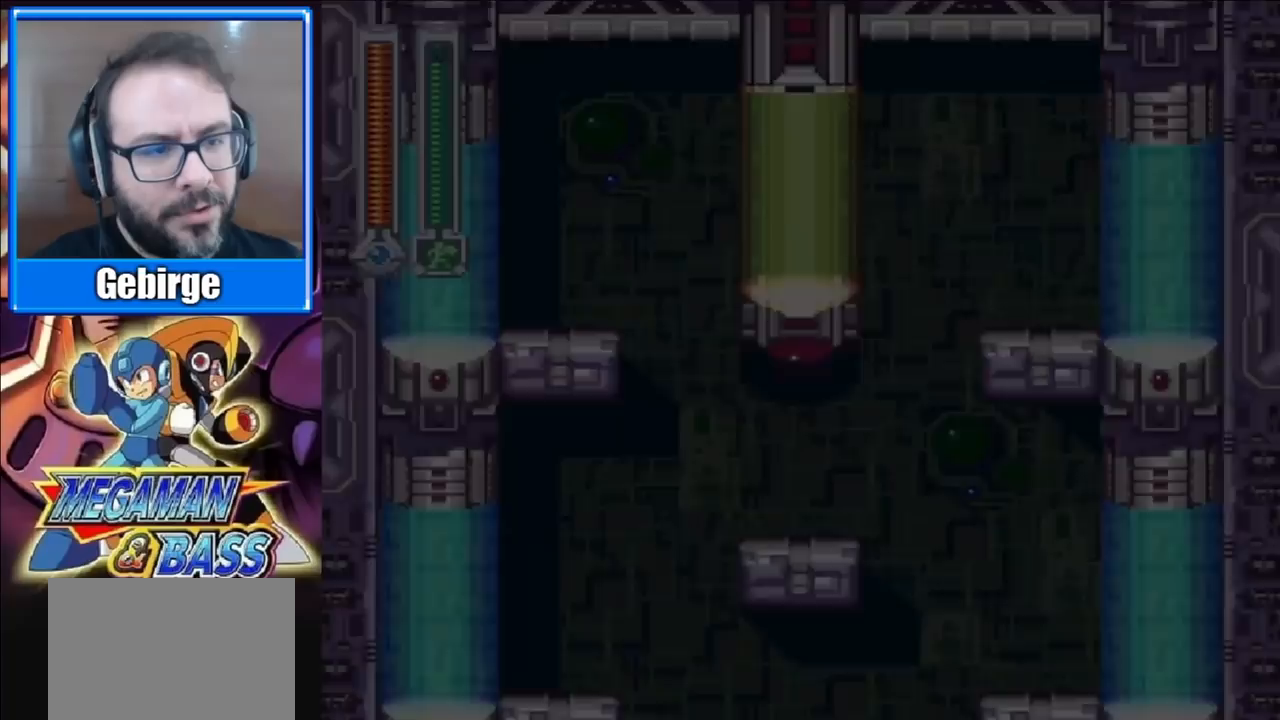
{"buttons": [], "right_stick": "center", "events": []}
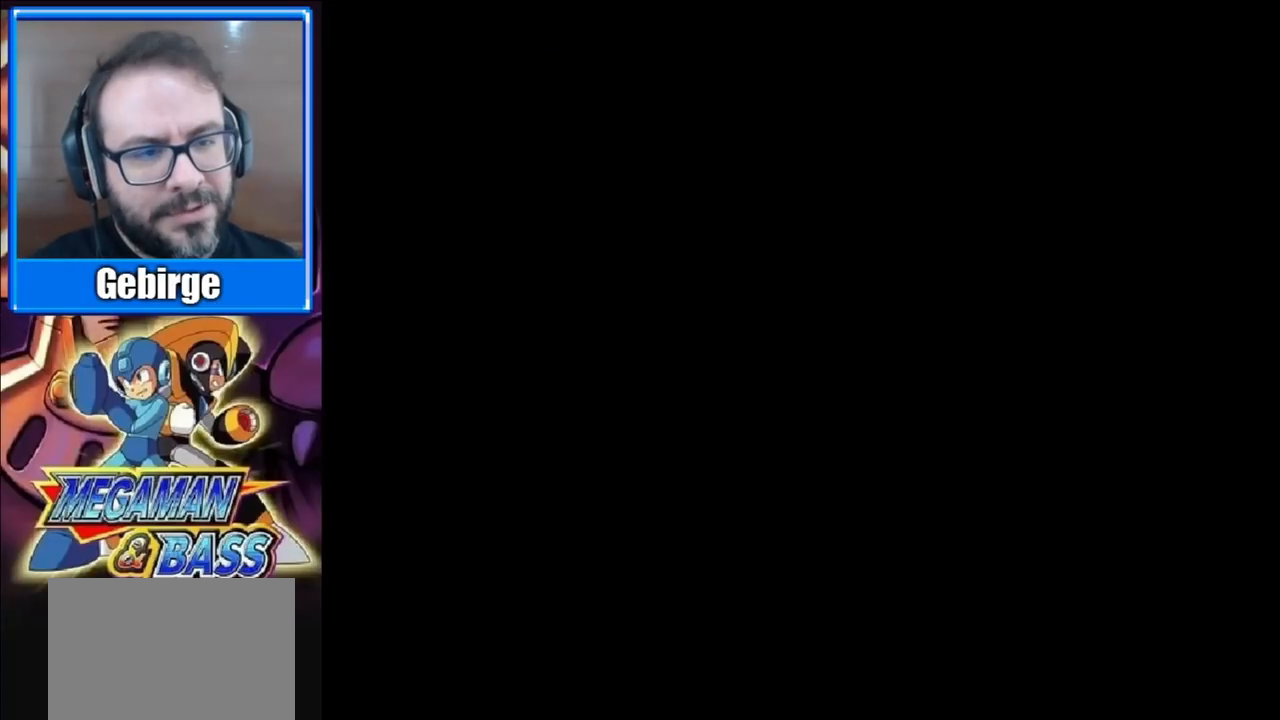
{"buttons": [], "right_stick": "center", "events": []}
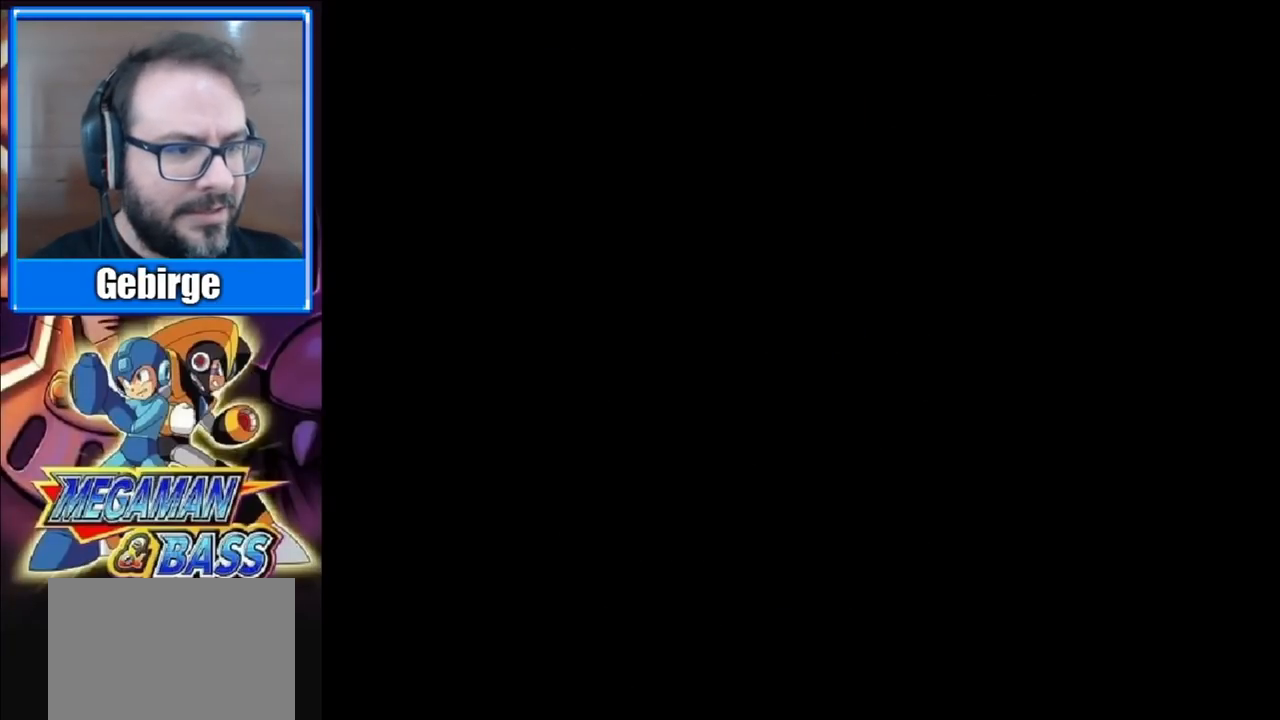
{"buttons": [], "right_stick": "center", "events": []}
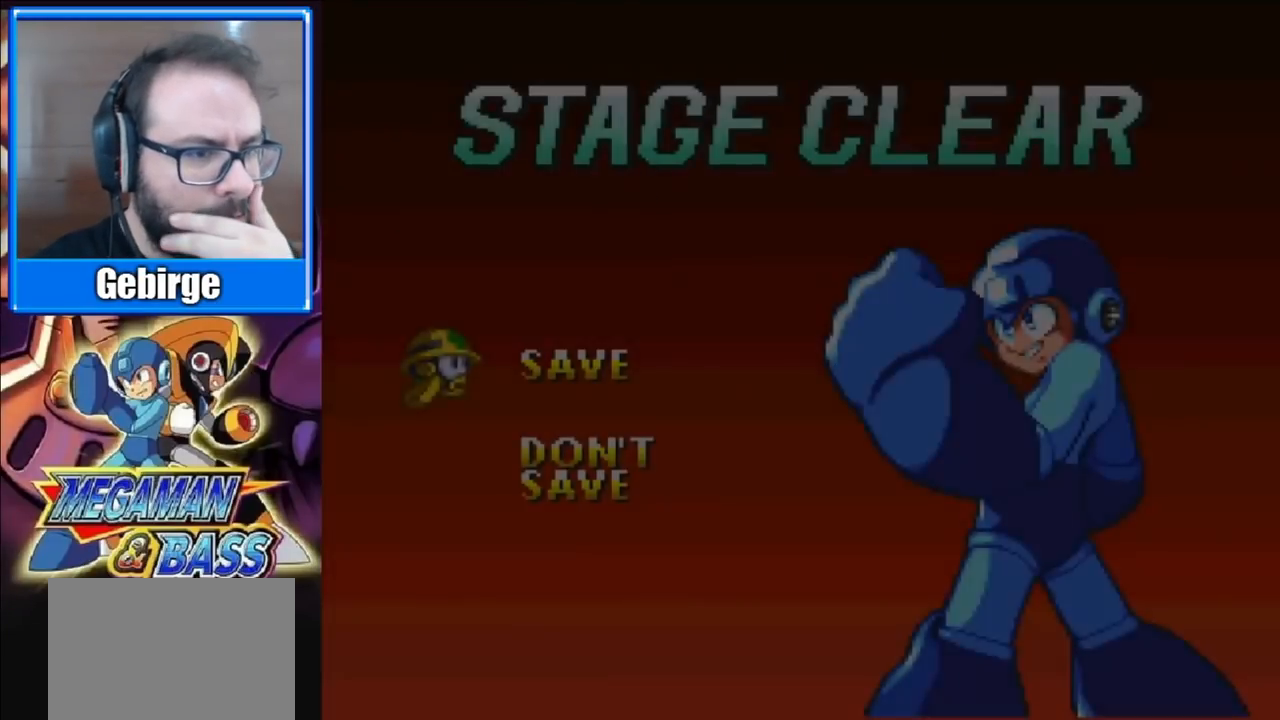
{"buttons": [], "right_stick": "center", "events": []}
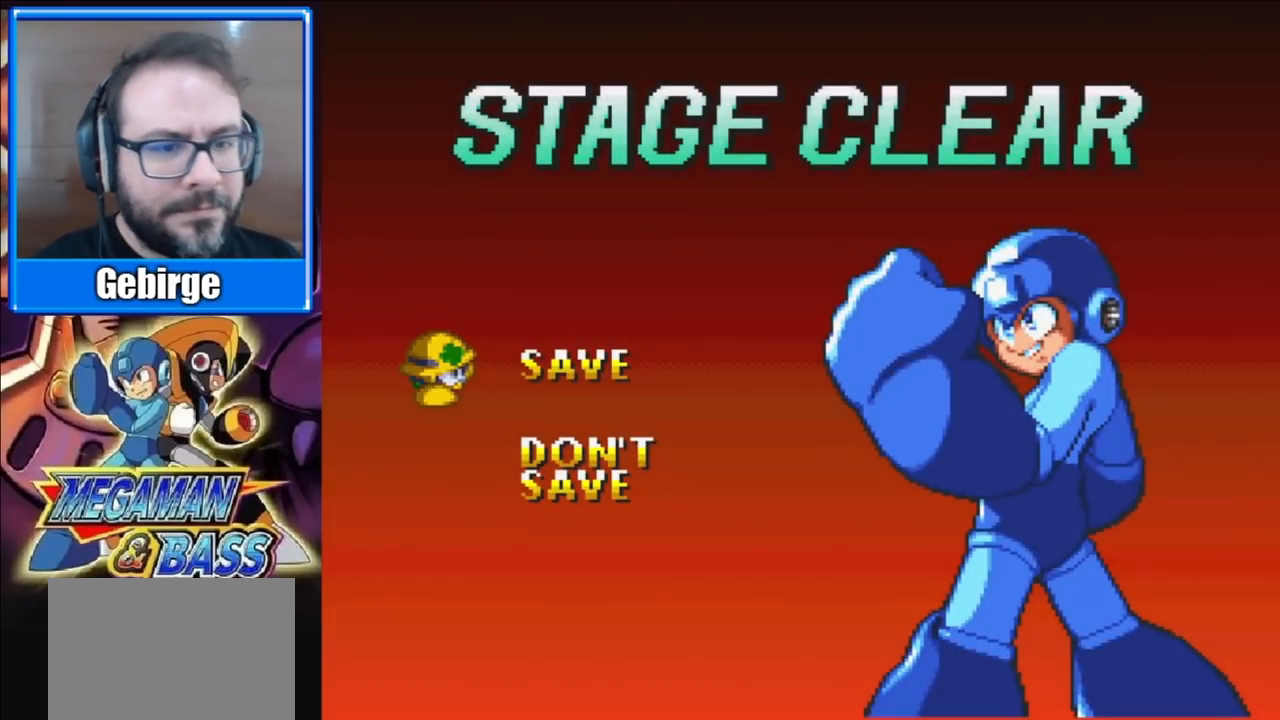
{"buttons": [], "right_stick": "center", "events": [[283, "X", "down"], [450, "X", "up"]]}
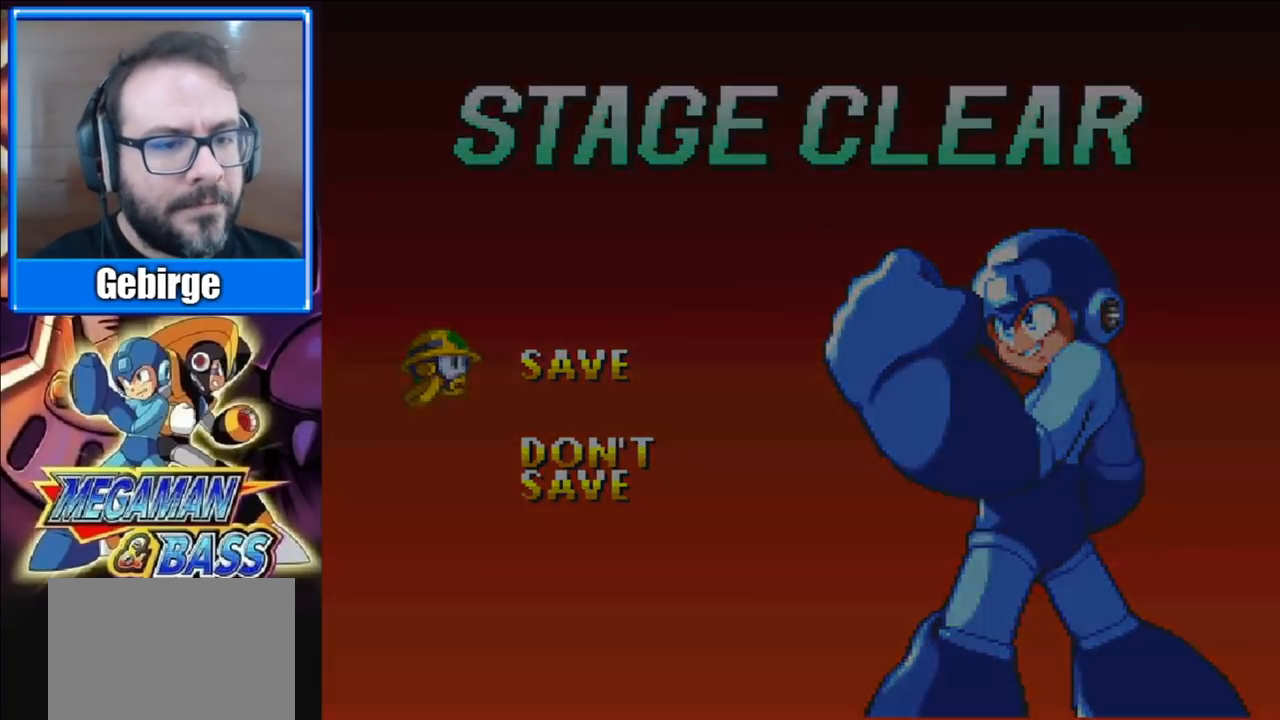
{"buttons": [], "right_stick": "center", "events": []}
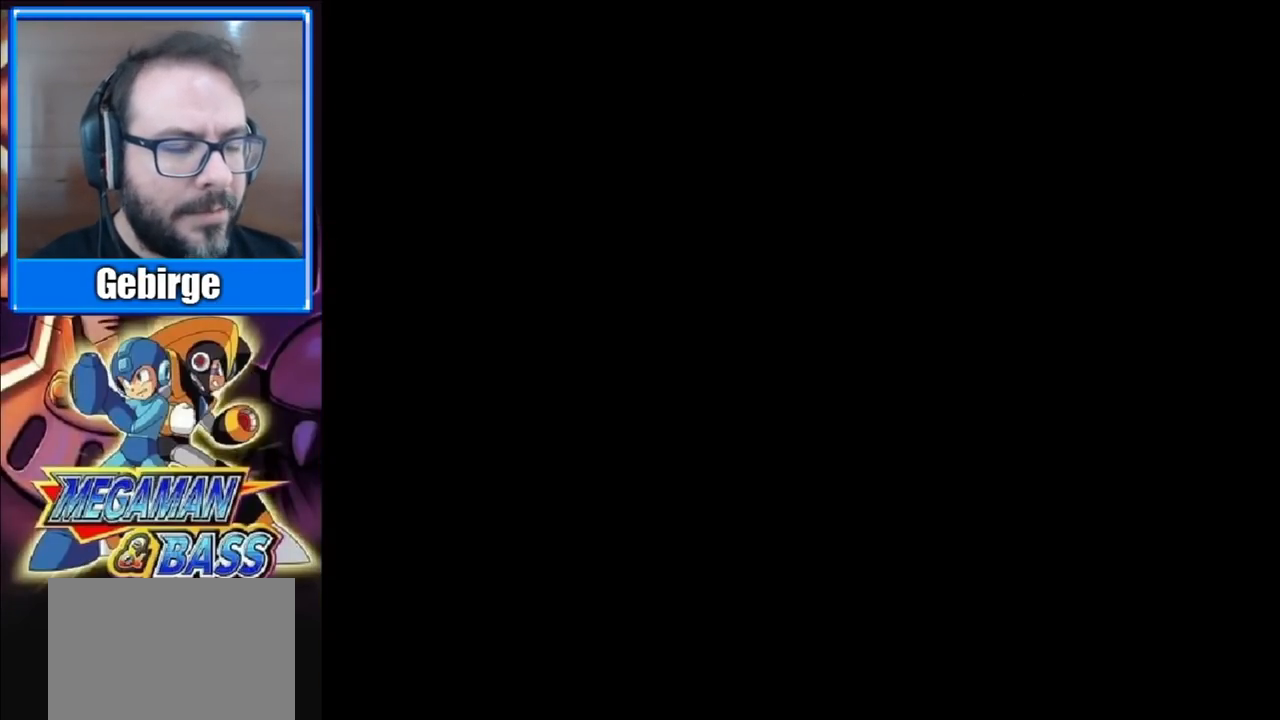
{"buttons": [], "right_stick": "center", "events": [[300, "X", "down"], [433, "X", "up"]]}
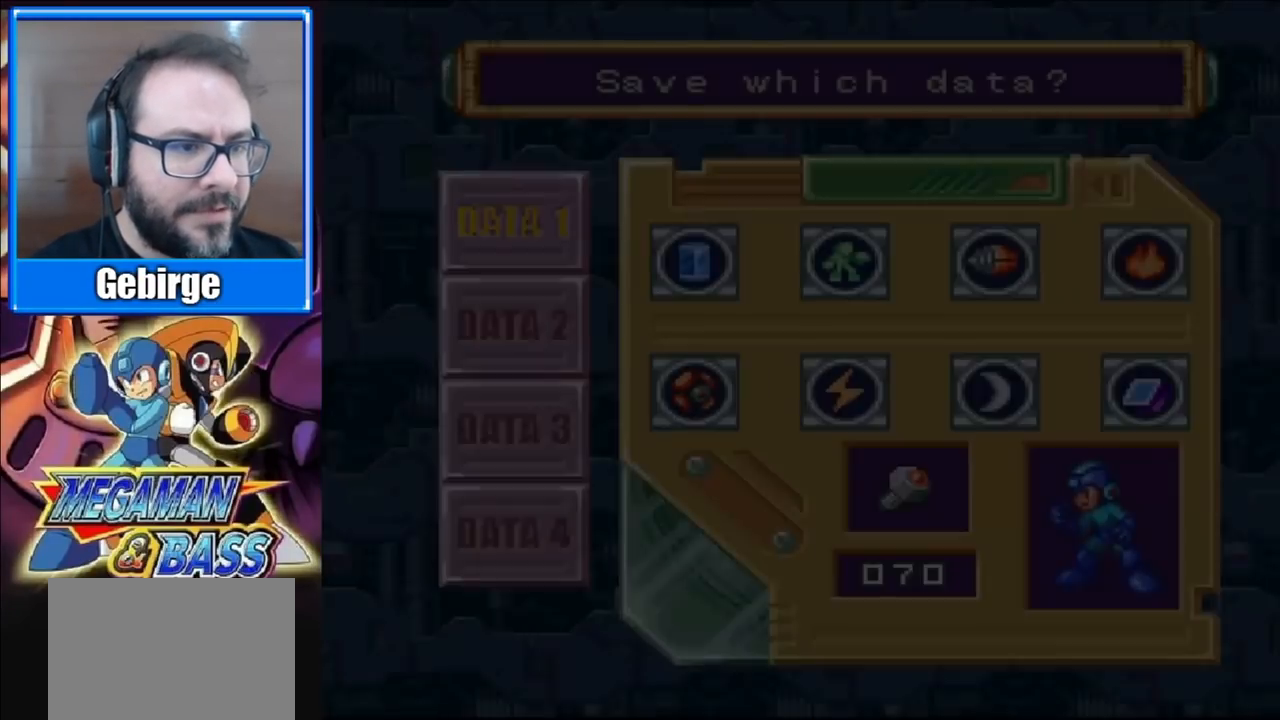
{"buttons": ["X"], "right_stick": "center", "events": [[100, "X", "down"], [217, "X", "up"], [317, "X", "down"], [417, "X", "up"], [500, "X", "down"]]}
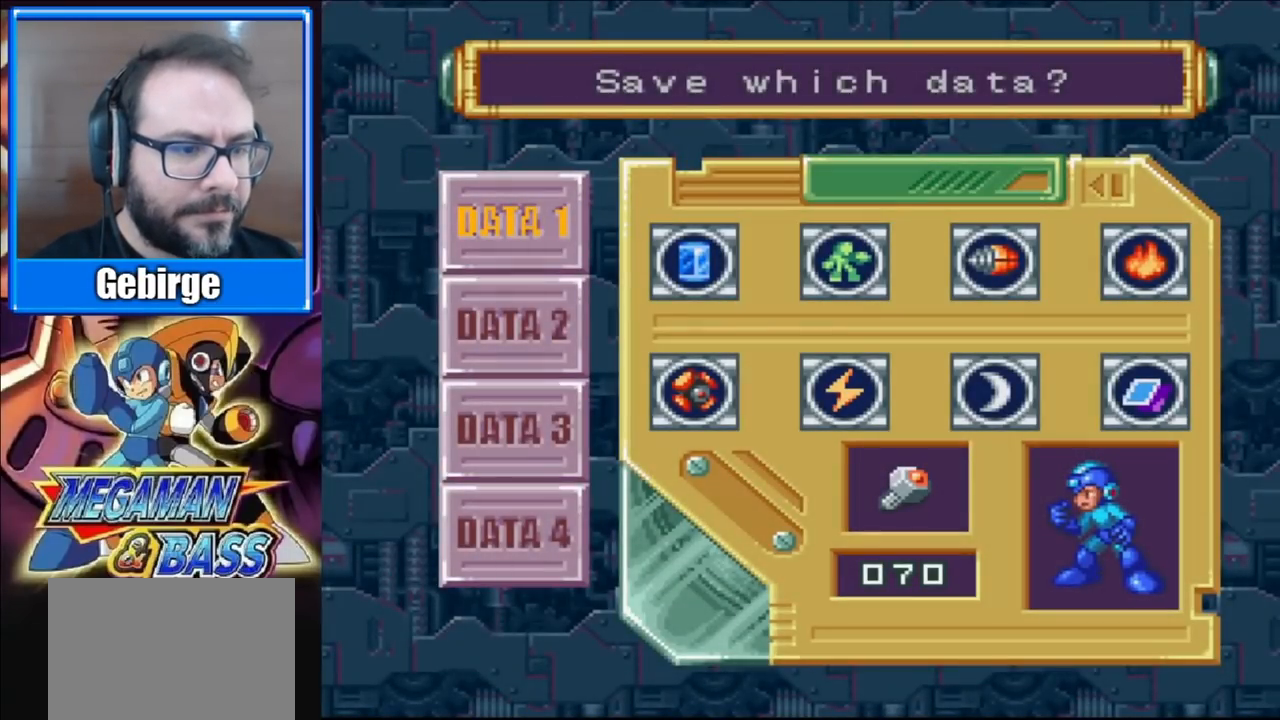
{"buttons": [], "right_stick": "center", "events": [[100, "X", "up"]]}
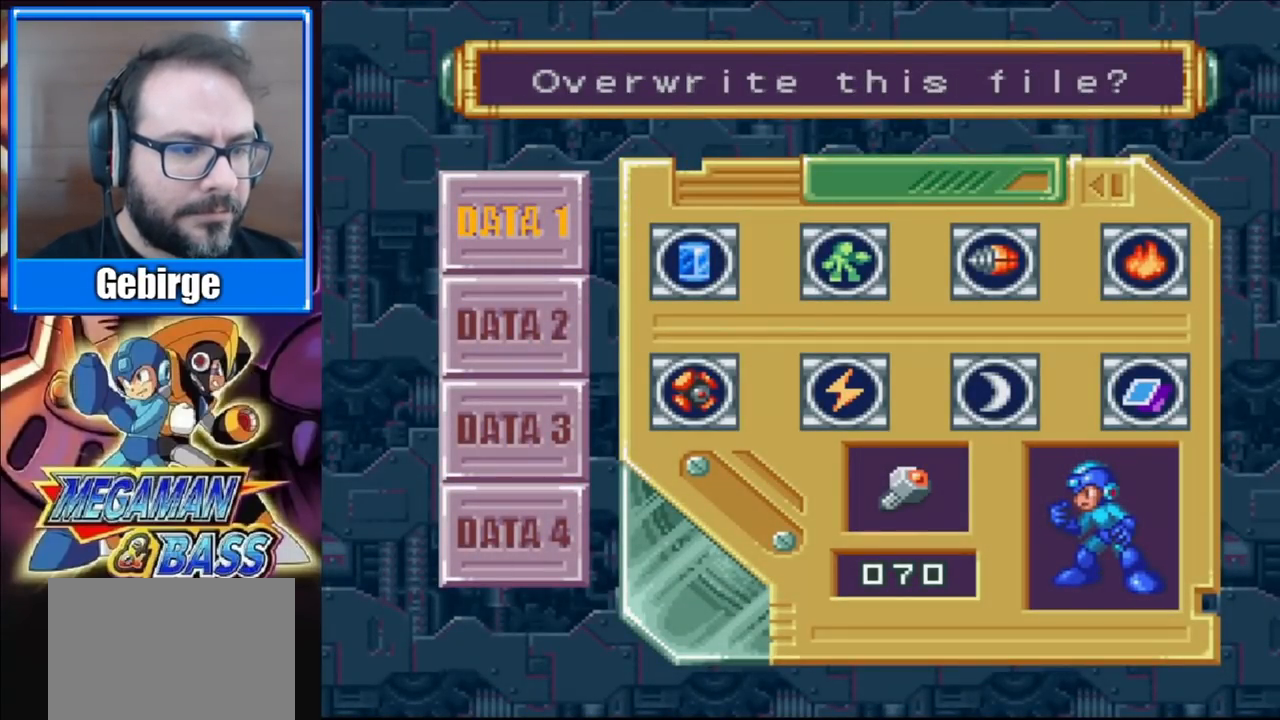
{"buttons": [], "right_stick": "center", "events": [[367, "X", "down"], [500, "X", "up"]]}
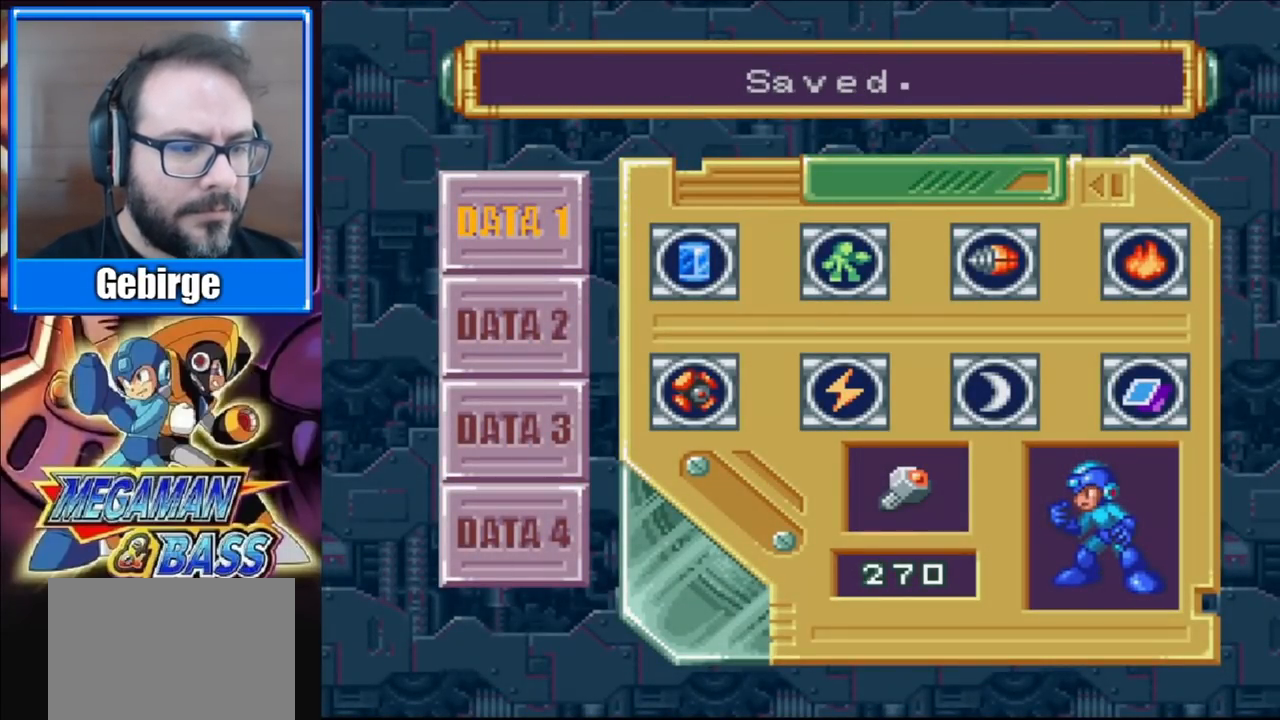
{"buttons": ["A"], "right_stick": "center", "events": [[83, "X", "down"], [217, "A", "down"], [250, "X", "up"], [317, "X", "down"], [367, "A", "up"], [433, "A", "down"], [467, "X", "up"]]}
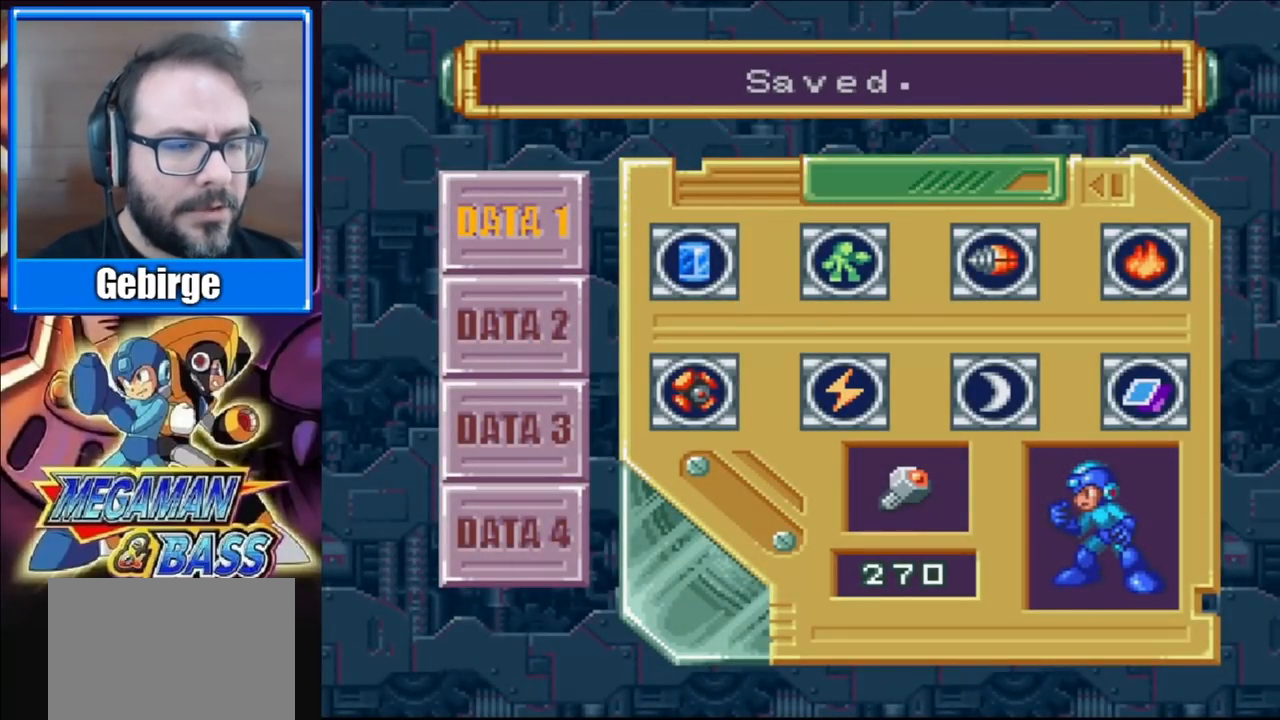
{"buttons": ["X"], "right_stick": "center", "events": [[50, "A", "up"], [50, "X", "down"], [117, "A", "down"], [167, "X", "up"], [217, "X", "down"], [233, "A", "up"], [317, "A", "down"], [350, "X", "up"], [417, "X", "down"], [450, "A", "up"]]}
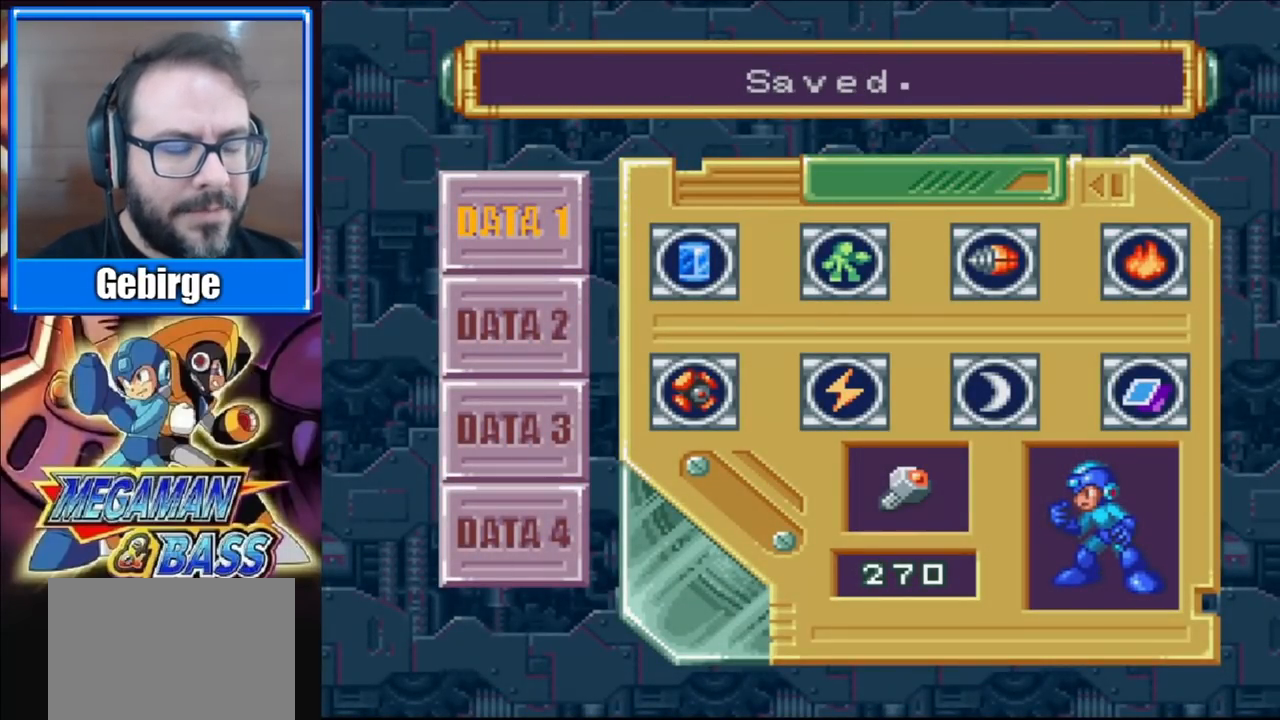
{"buttons": [], "right_stick": "center", "events": [[50, "A", "down"], [50, "X", "up"], [117, "A", "up"], [117, "X", "down"], [200, "A", "down"], [250, "X", "up"], [333, "A", "up"], [333, "X", "down"], [417, "X", "up"]]}
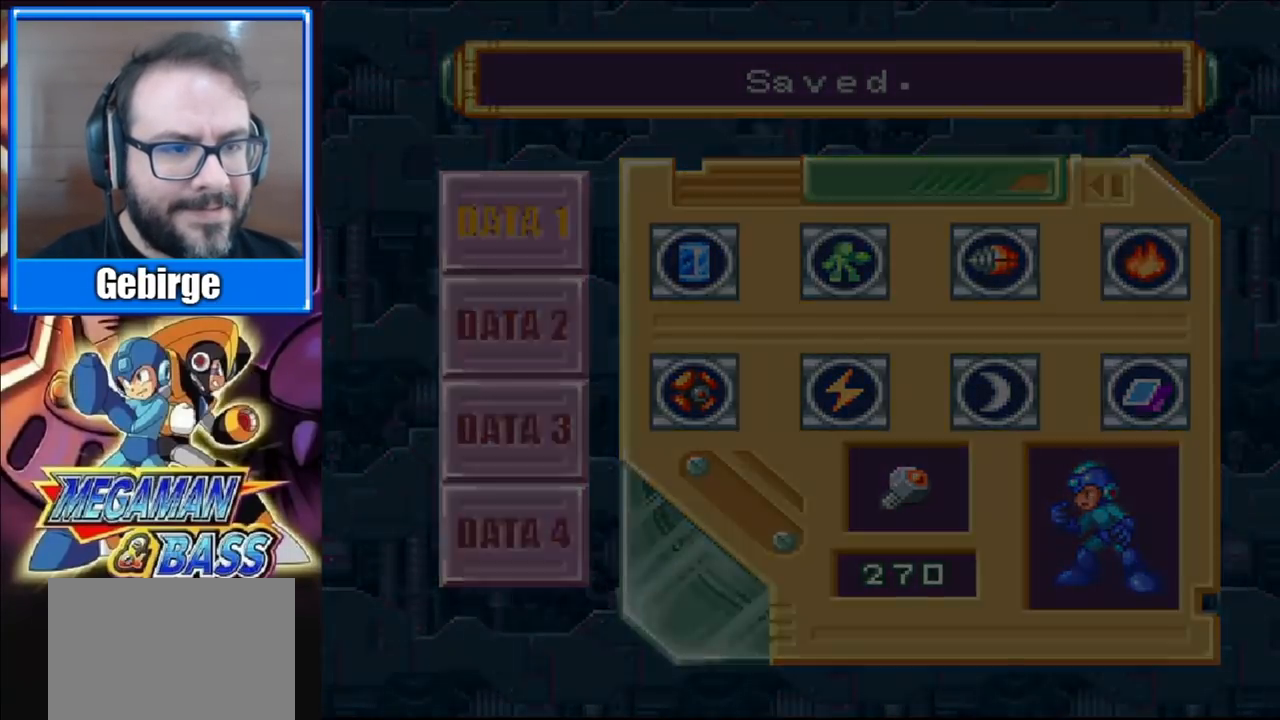
{"buttons": [], "right_stick": "center", "events": []}
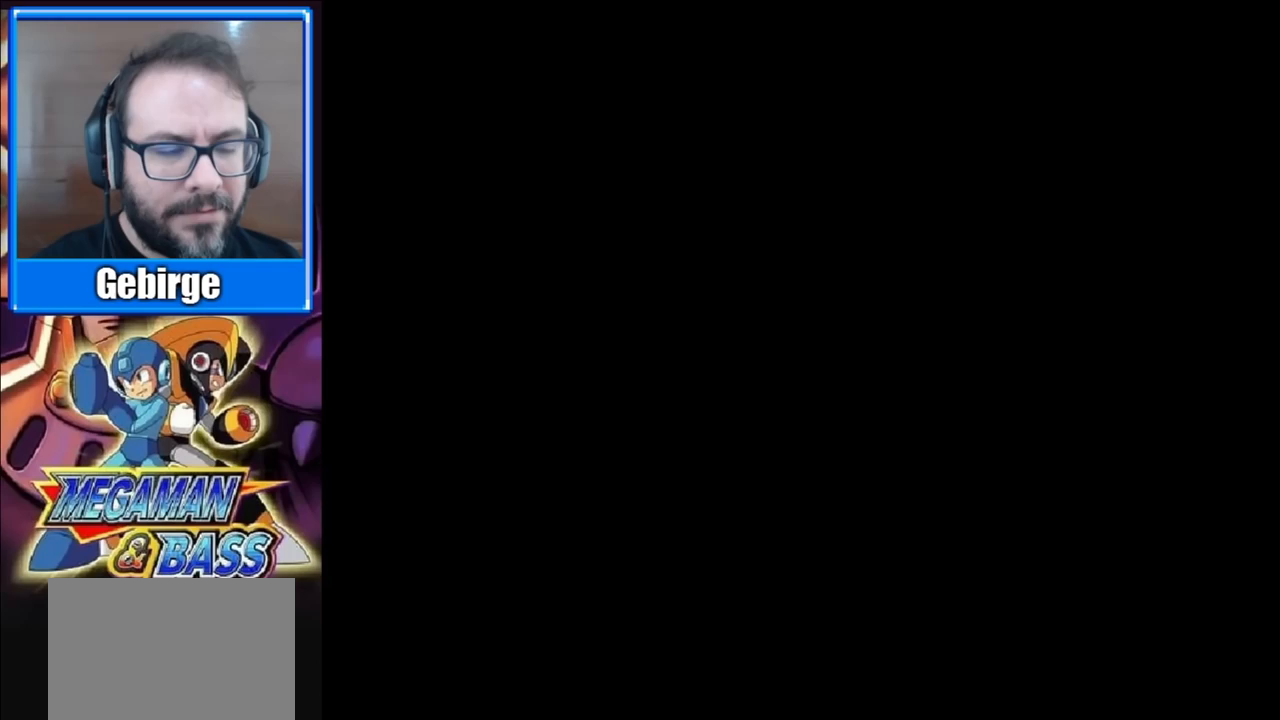
{"buttons": [], "right_stick": "center", "events": []}
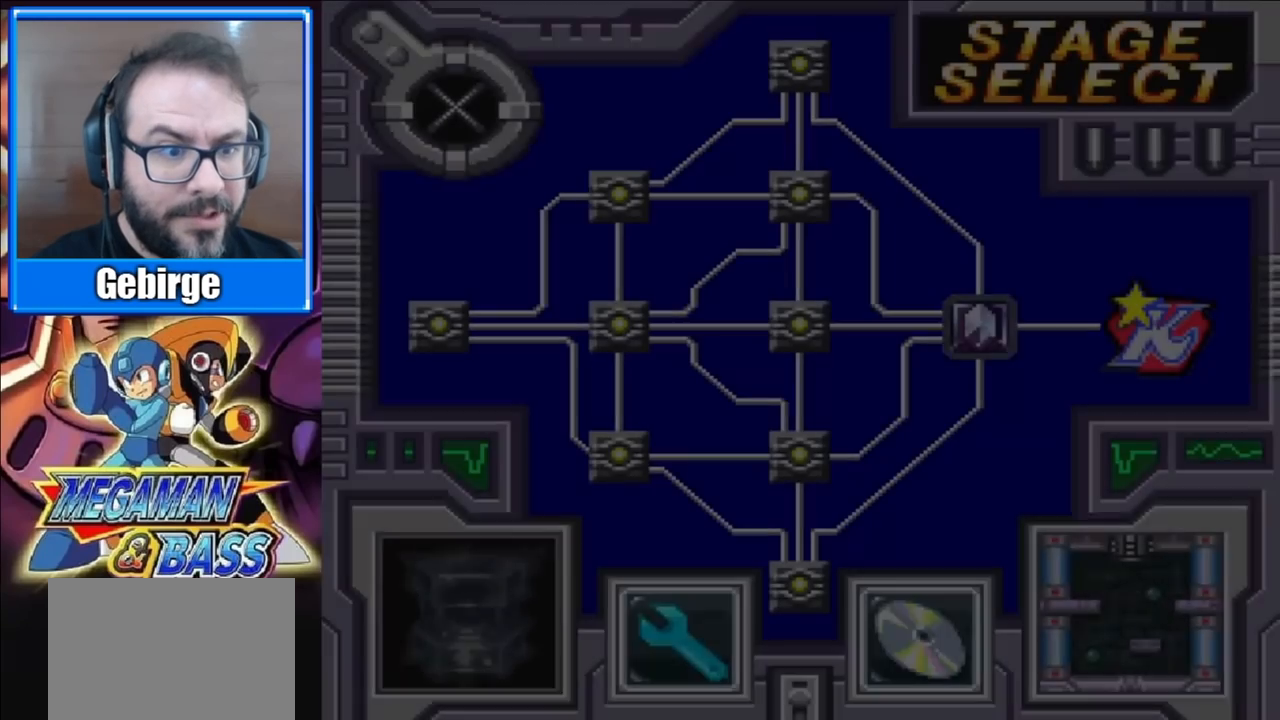
{"buttons": [], "right_stick": "center", "events": [[150, "DPAD_DOWN", "down"], [233, "DPAD_DOWN", "up"], [333, "DPAD_DOWN", "down"], [417, "DPAD_DOWN", "up"]]}
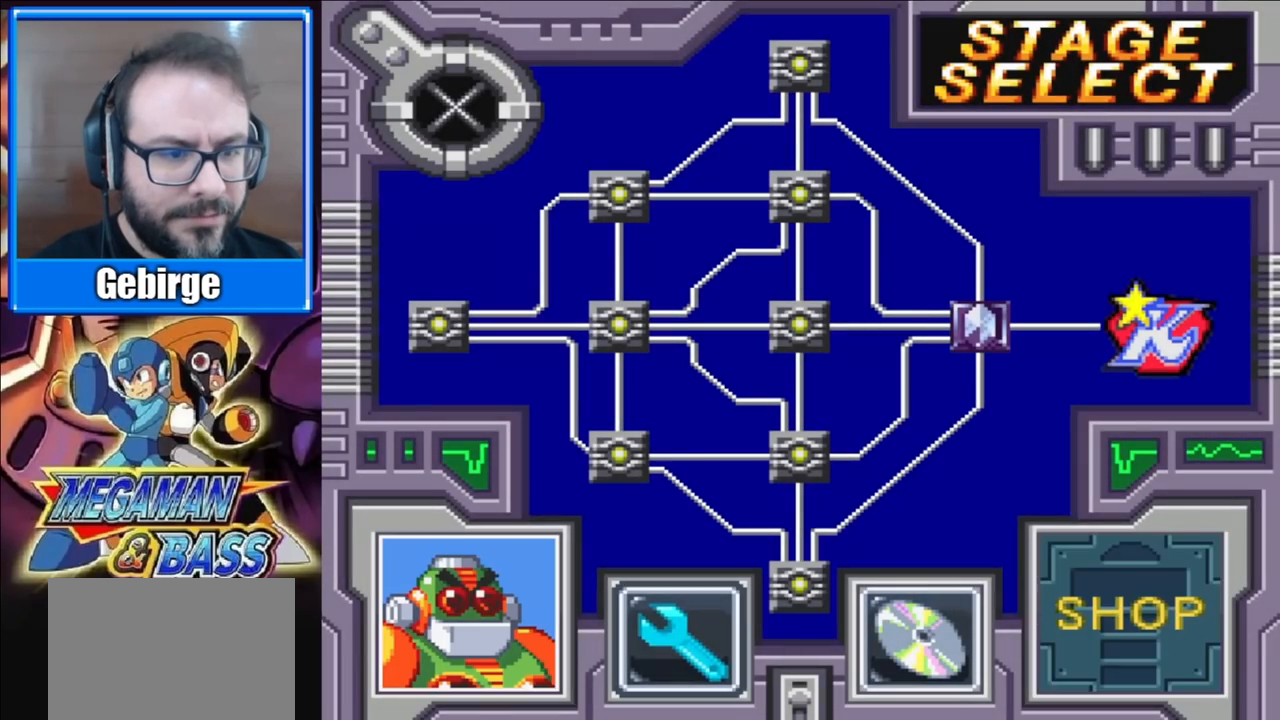
{"buttons": [], "right_stick": "center", "events": [[217, "X", "down"], [317, "X", "up"]]}
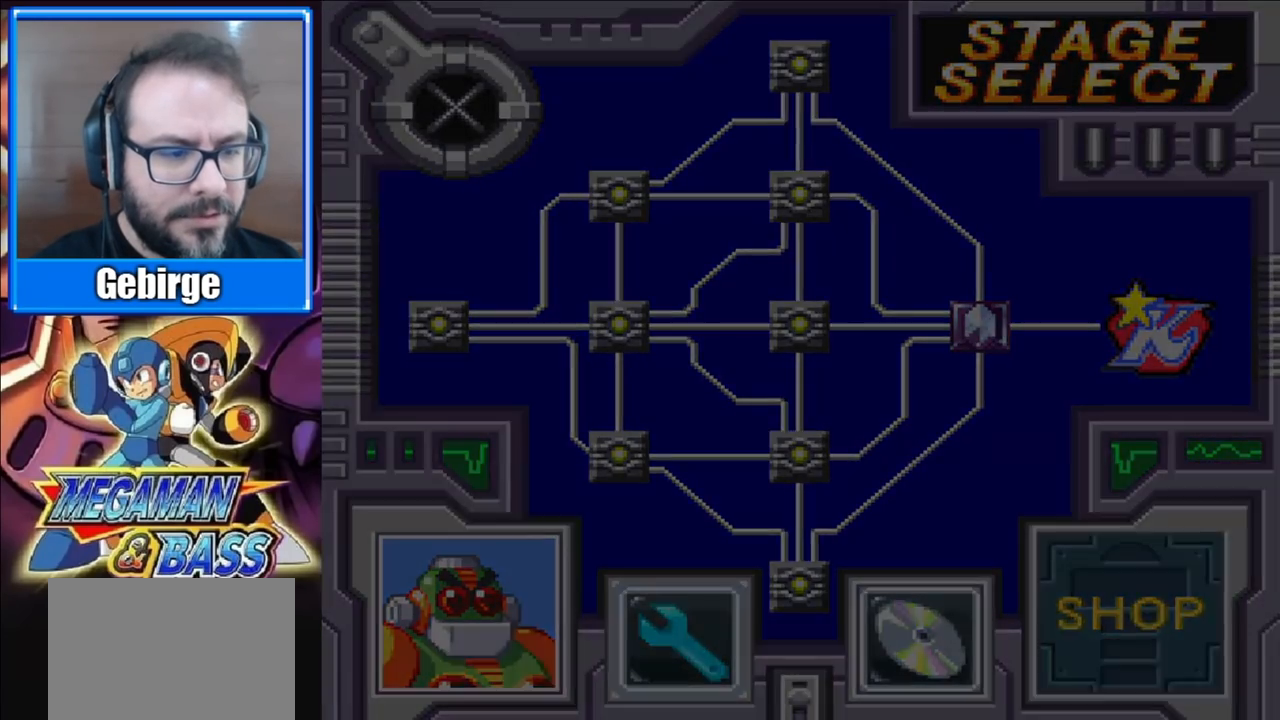
{"buttons": [], "right_stick": "center", "events": []}
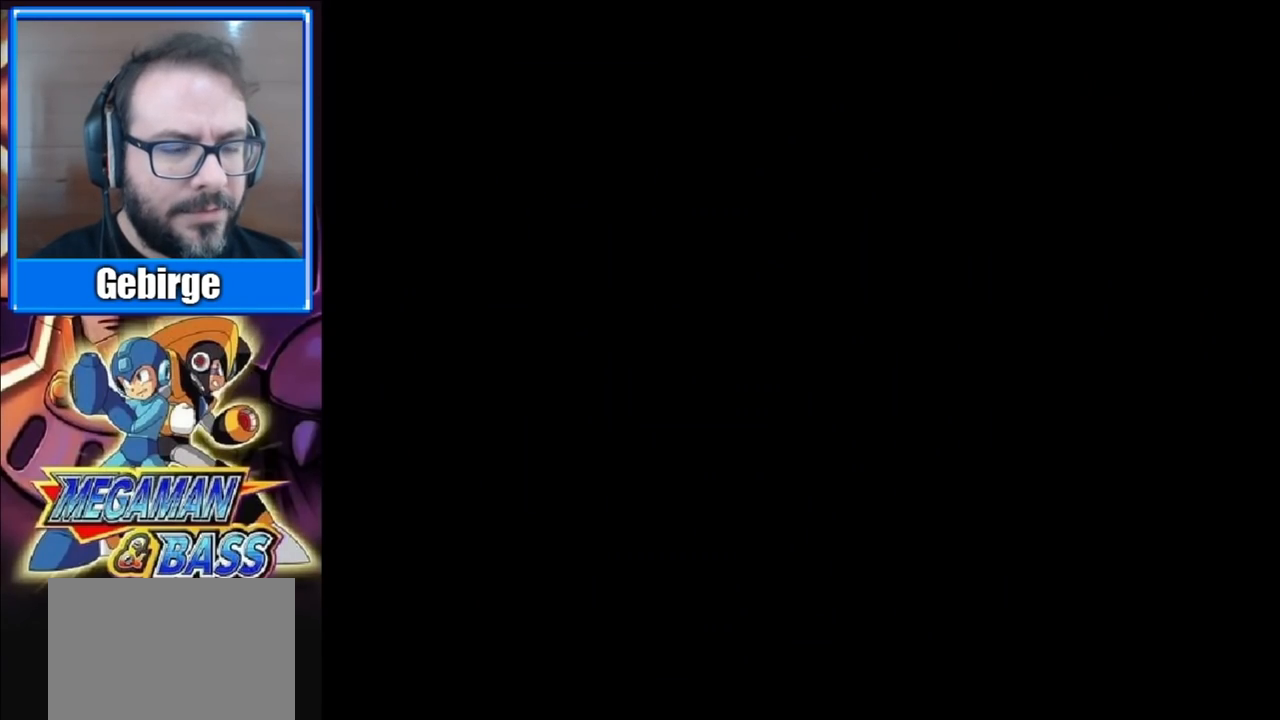
{"buttons": [], "right_stick": "center", "events": []}
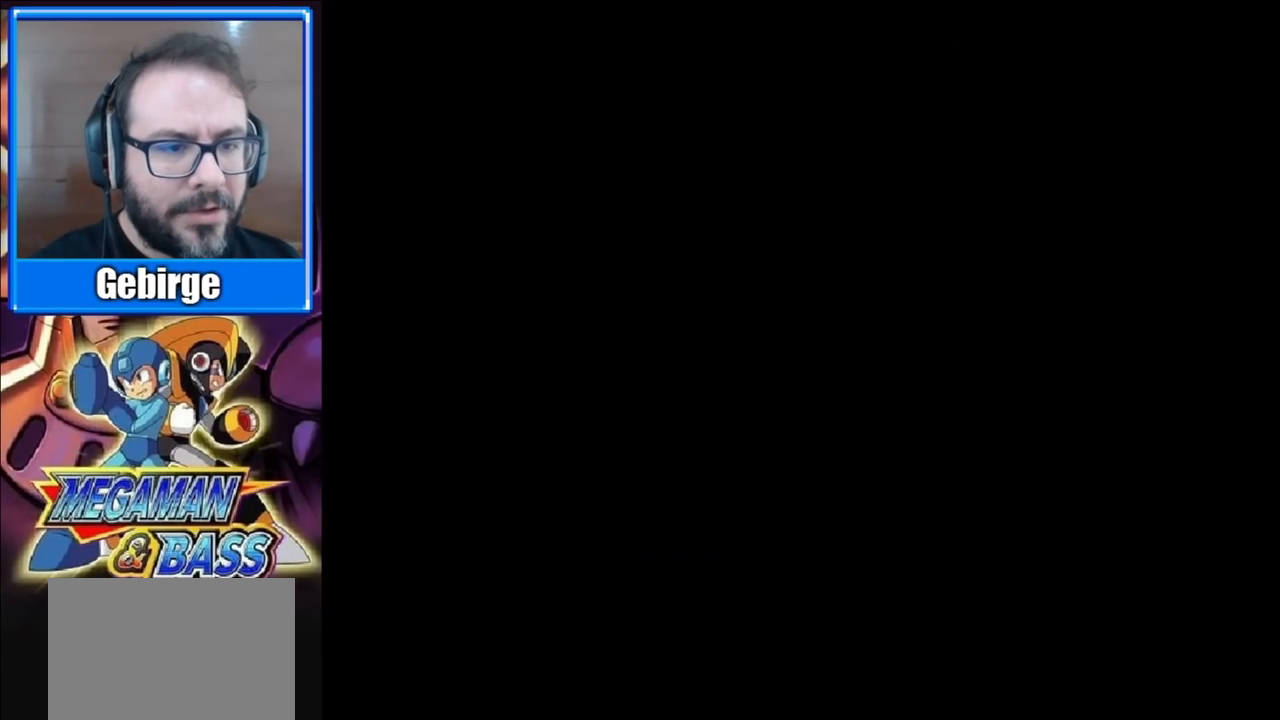
{"buttons": [], "right_stick": "center", "events": []}
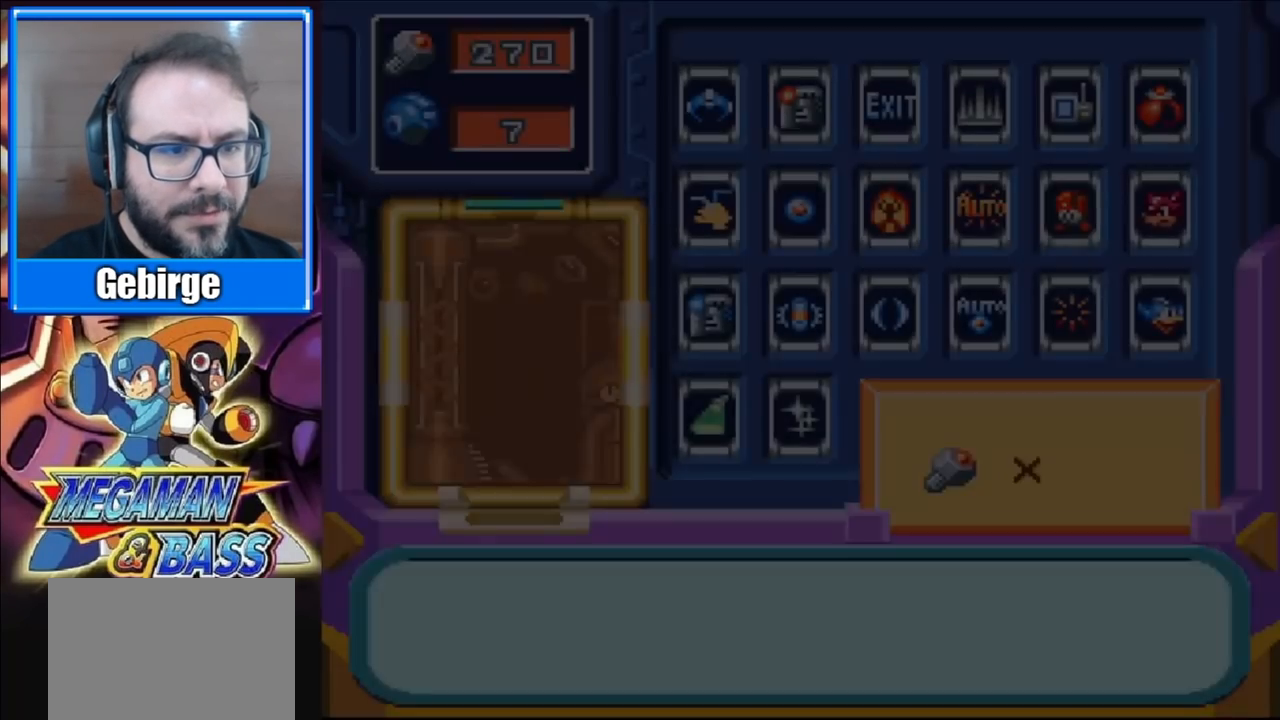
{"buttons": [], "right_stick": "center", "events": [[350, "DPAD_DOWN", "down"], [483, "DPAD_DOWN", "up"]]}
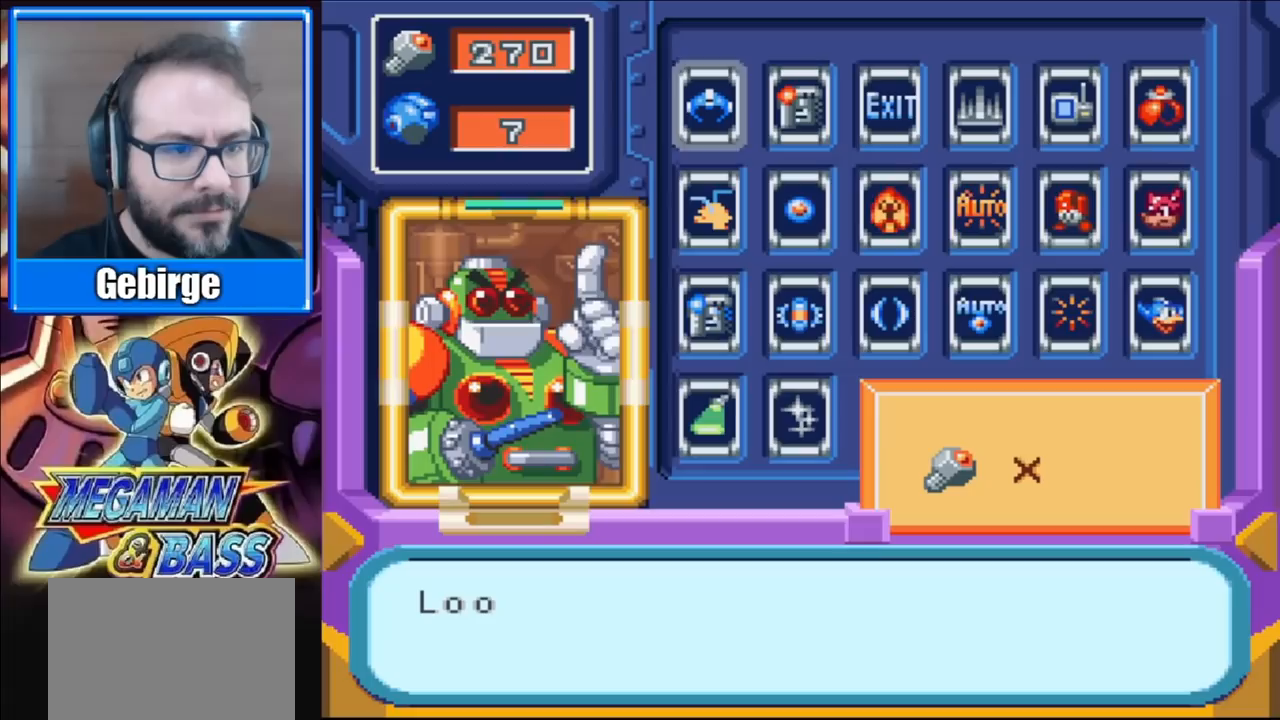
{"buttons": ["X"], "right_stick": "center", "events": [[67, "DPAD_DOWN", "down"], [233, "DPAD_DOWN", "up"], [350, "DPAD_DOWN", "down"], [417, "X", "down"], [483, "DPAD_DOWN", "up"]]}
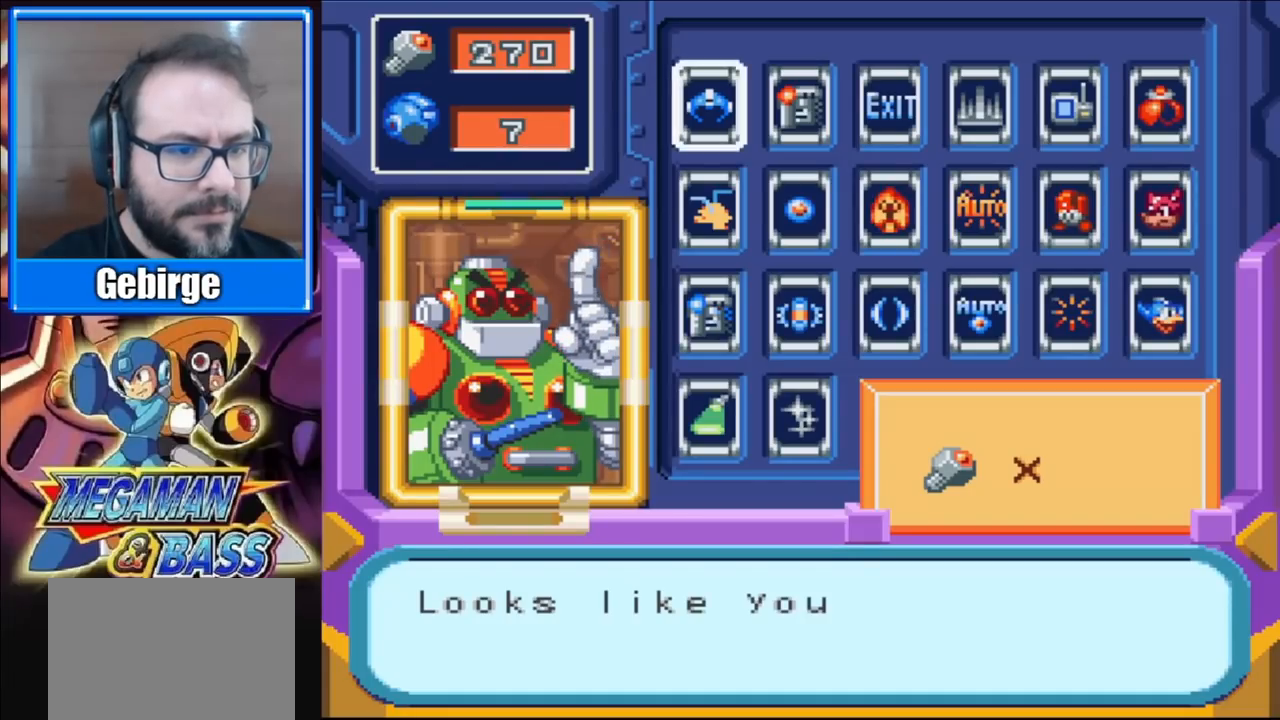
{"buttons": ["X"], "right_stick": "center", "events": []}
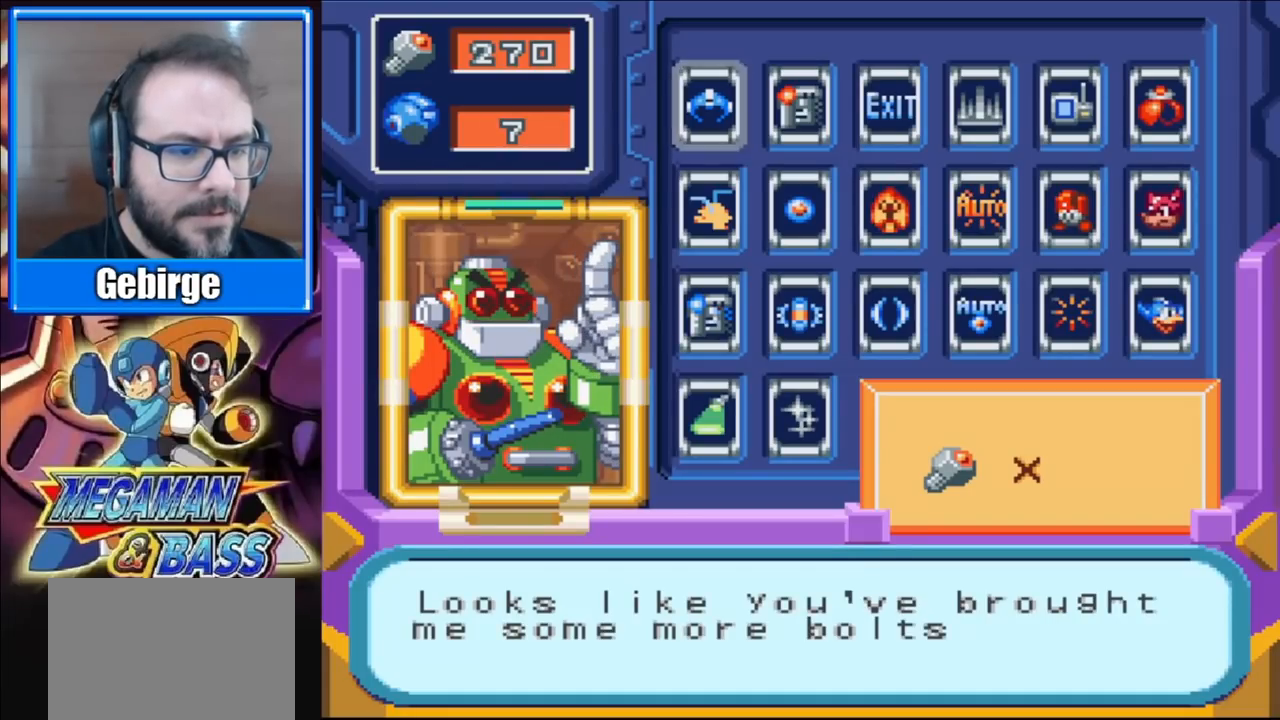
{"buttons": ["X"], "right_stick": "center", "events": []}